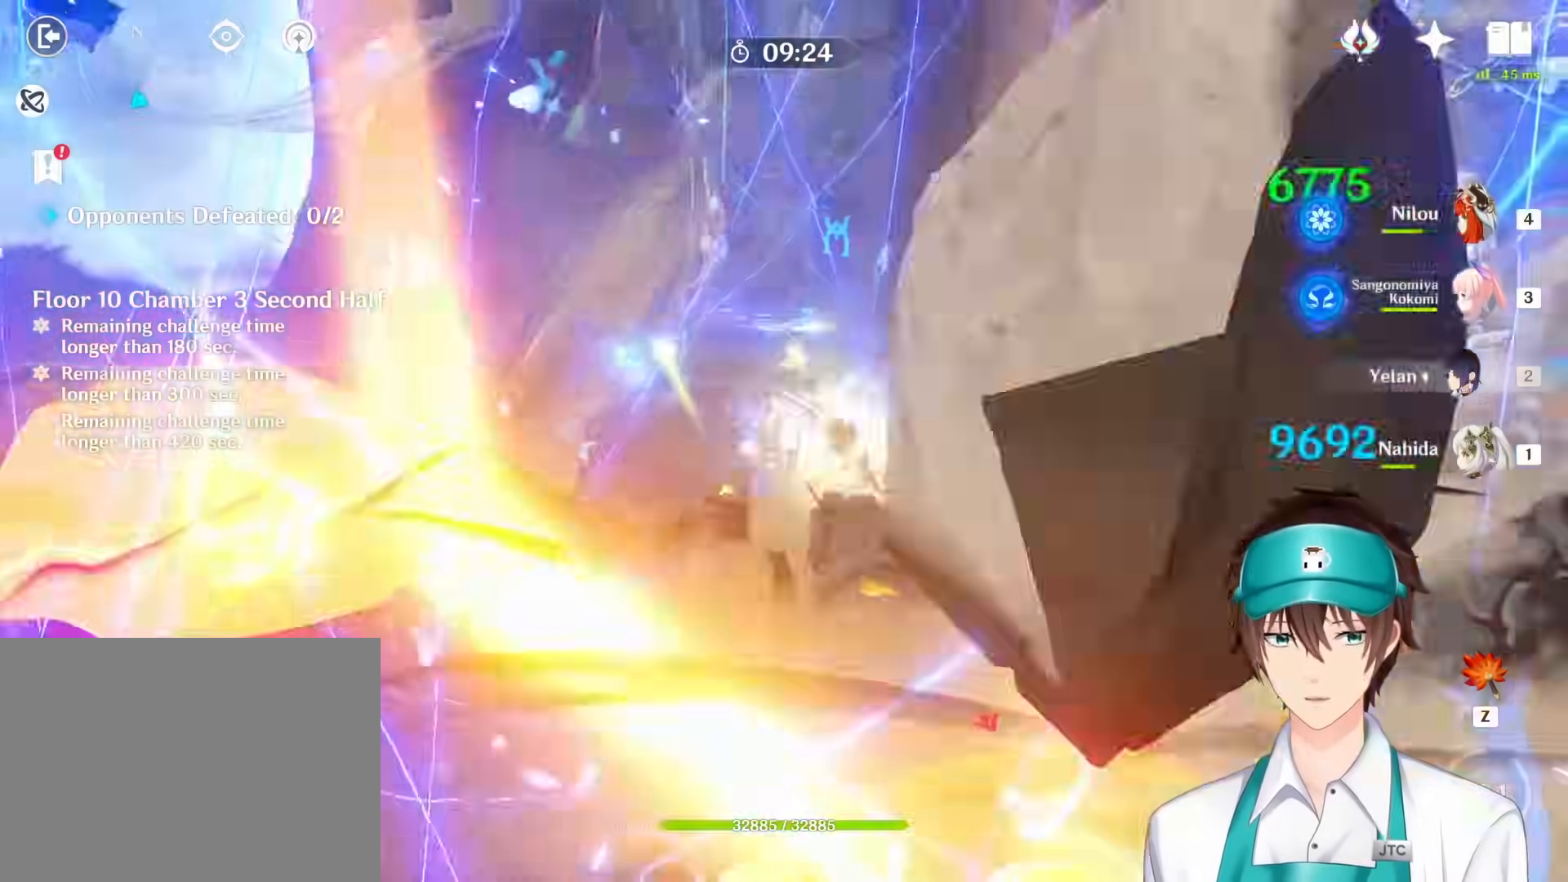
Gameplay with keyboard and mouse; each line is a JSON object with the keys and mouse buttons held at the frame after it. "events" lists presses ("down") and releases ("up") of "1", "2", "3", "4", "a", "ctrl", "d", "e", "q", "s", "shift", "space", "w", "mouse_left", "mouse_wheel", "mouse_right", "mouse_mb4" and "mouse_mb5" between this image and that frame as [ms after this image, input, new state], when the widget could be followed in between. "mouse_left", "mouse_wheel", "mouse_right", "mouse_mb4", "mouse_mb5" = the "left", "wheel", "right", "mb4", "mb5" buttons of the "mouse" list. No other keys are recorded. "wheel" means that the mouse wheel is clicked or scrolled. Mouse movement is not recorded. Not read: return.
{"keys": [], "mouse": ["right"], "events": [[50, "mouse_right", "down"], [167, "mouse_right", "up"], [250, "mouse_right", "down"], [367, "mouse_right", "up"], [483, "mouse_right", "down"]]}
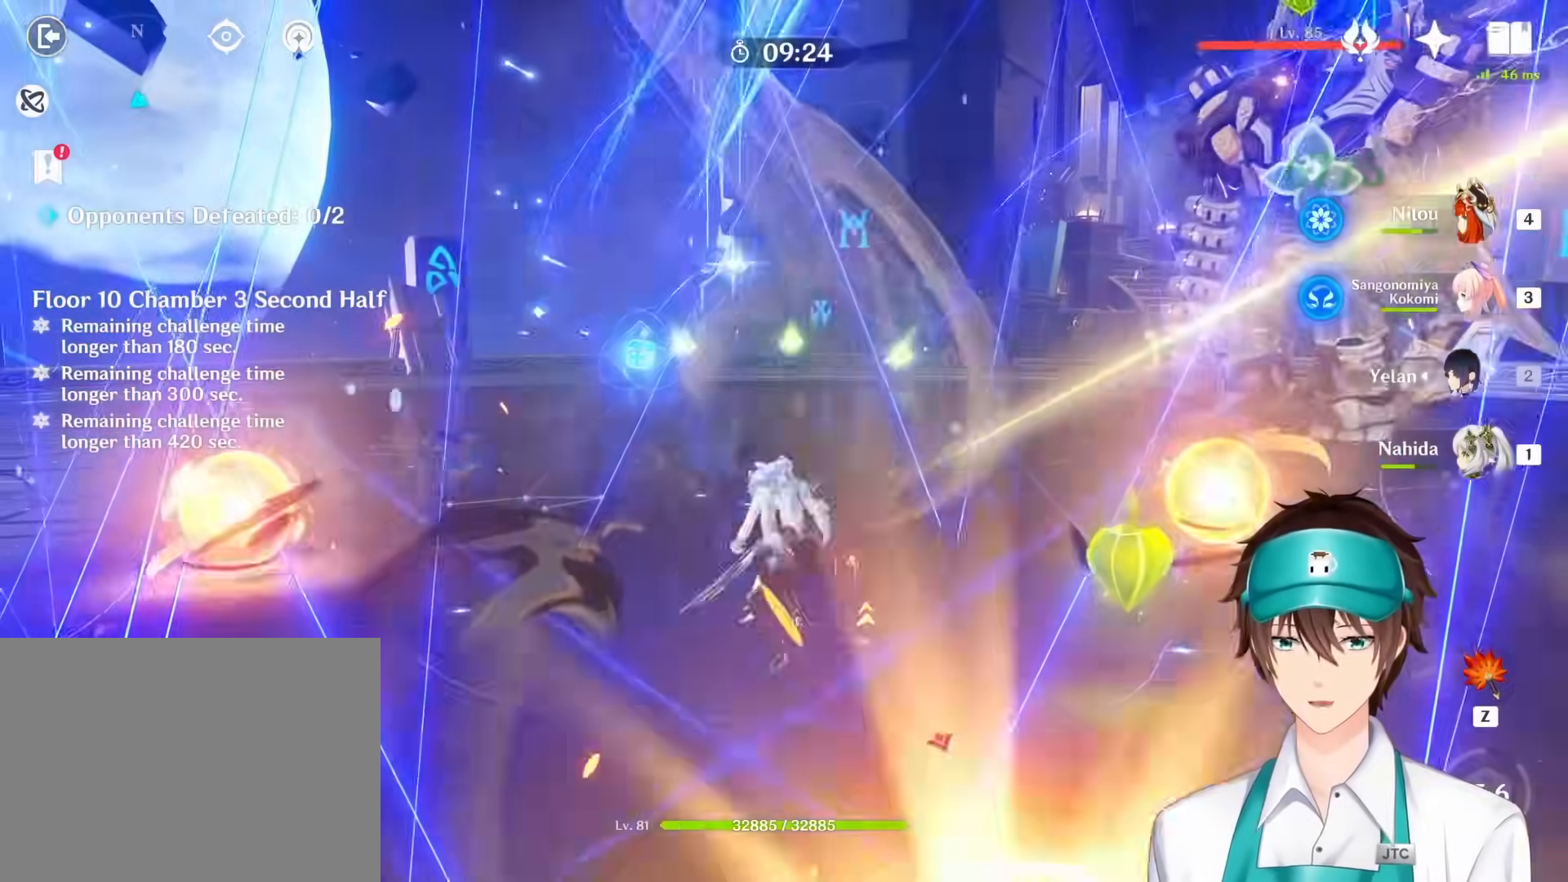
{"keys": ["q"], "mouse": [], "events": [[67, "4", "down"], [83, "mouse_right", "up"], [233, "4", "up"], [500, "q", "down"]]}
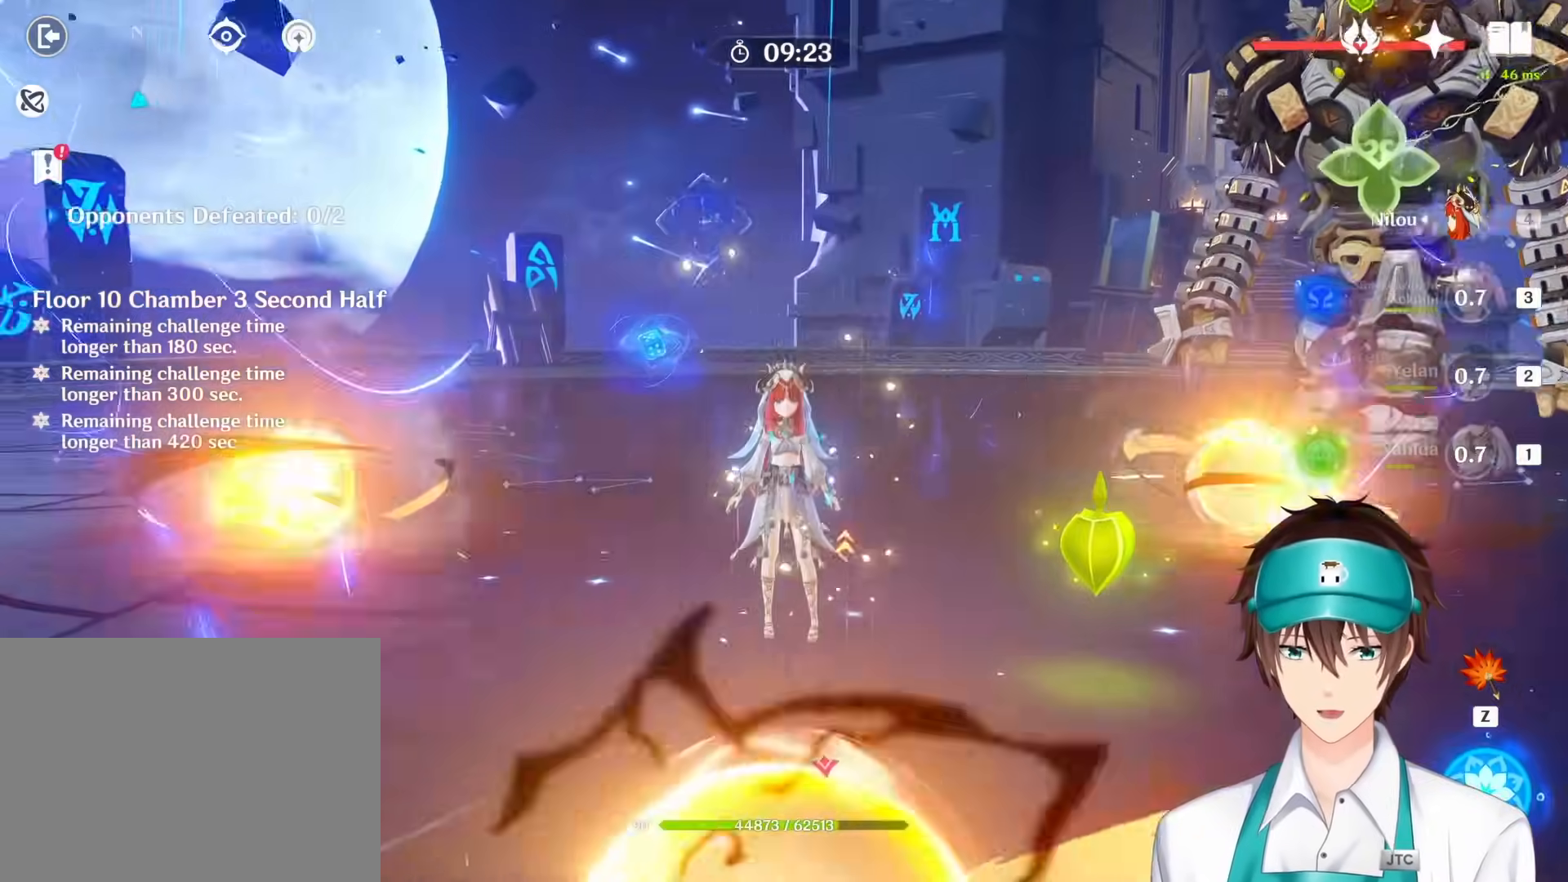
{"keys": [], "mouse": ["right"], "events": [[67, "q", "up"], [233, "mouse_left", "down"], [350, "mouse_left", "up"], [483, "mouse_right", "down"]]}
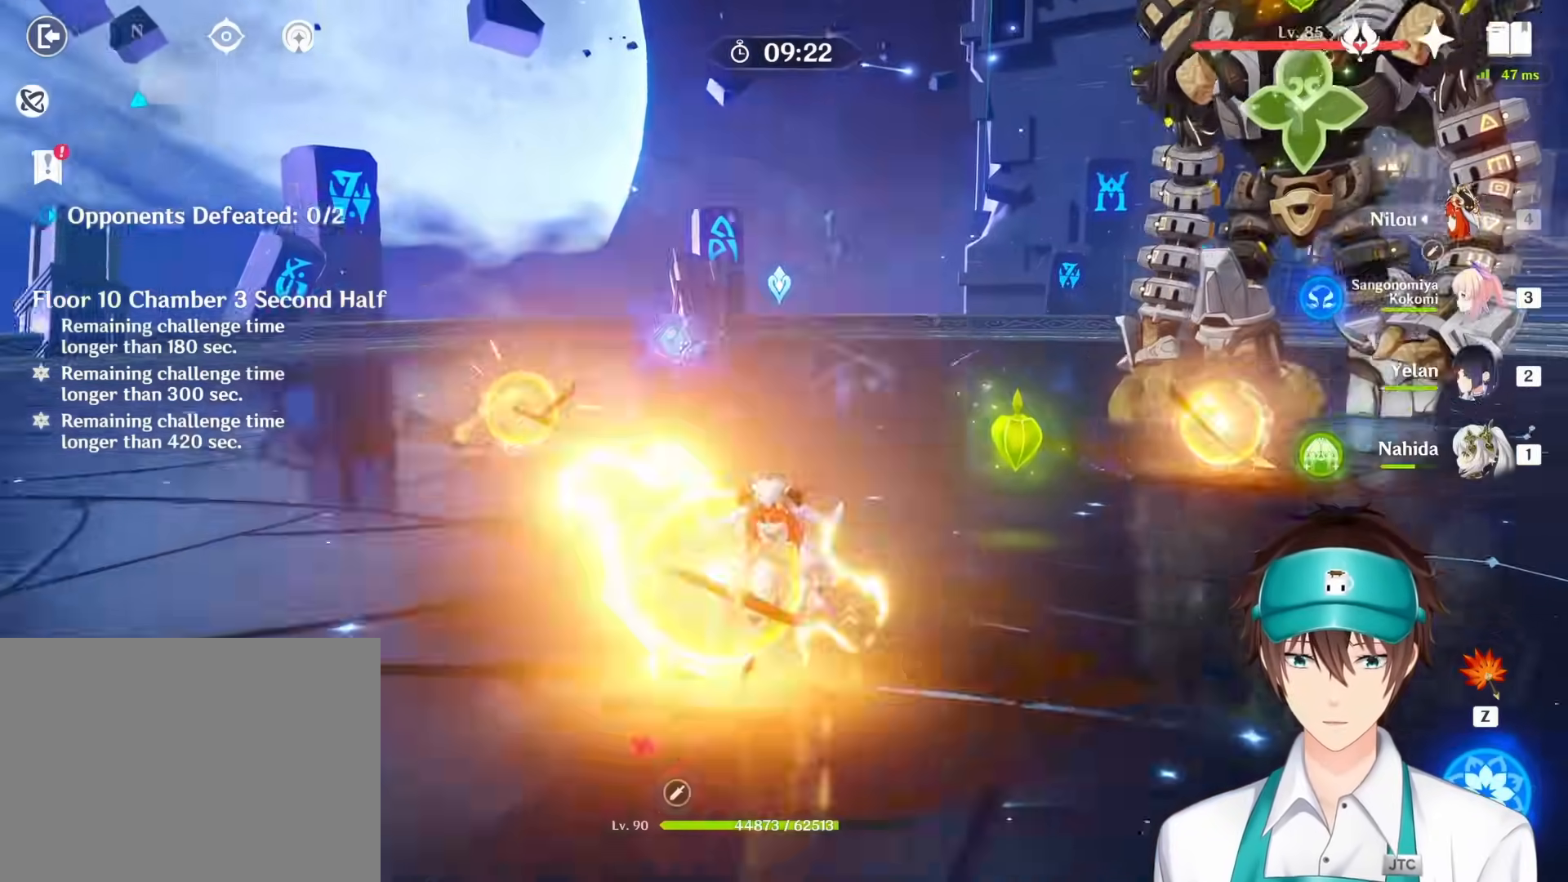
{"keys": [], "mouse": [], "events": [[100, "mouse_right", "up"], [167, "mouse_right", "down"], [283, "mouse_right", "up"], [333, "mouse_right", "down"], [450, "mouse_right", "up"]]}
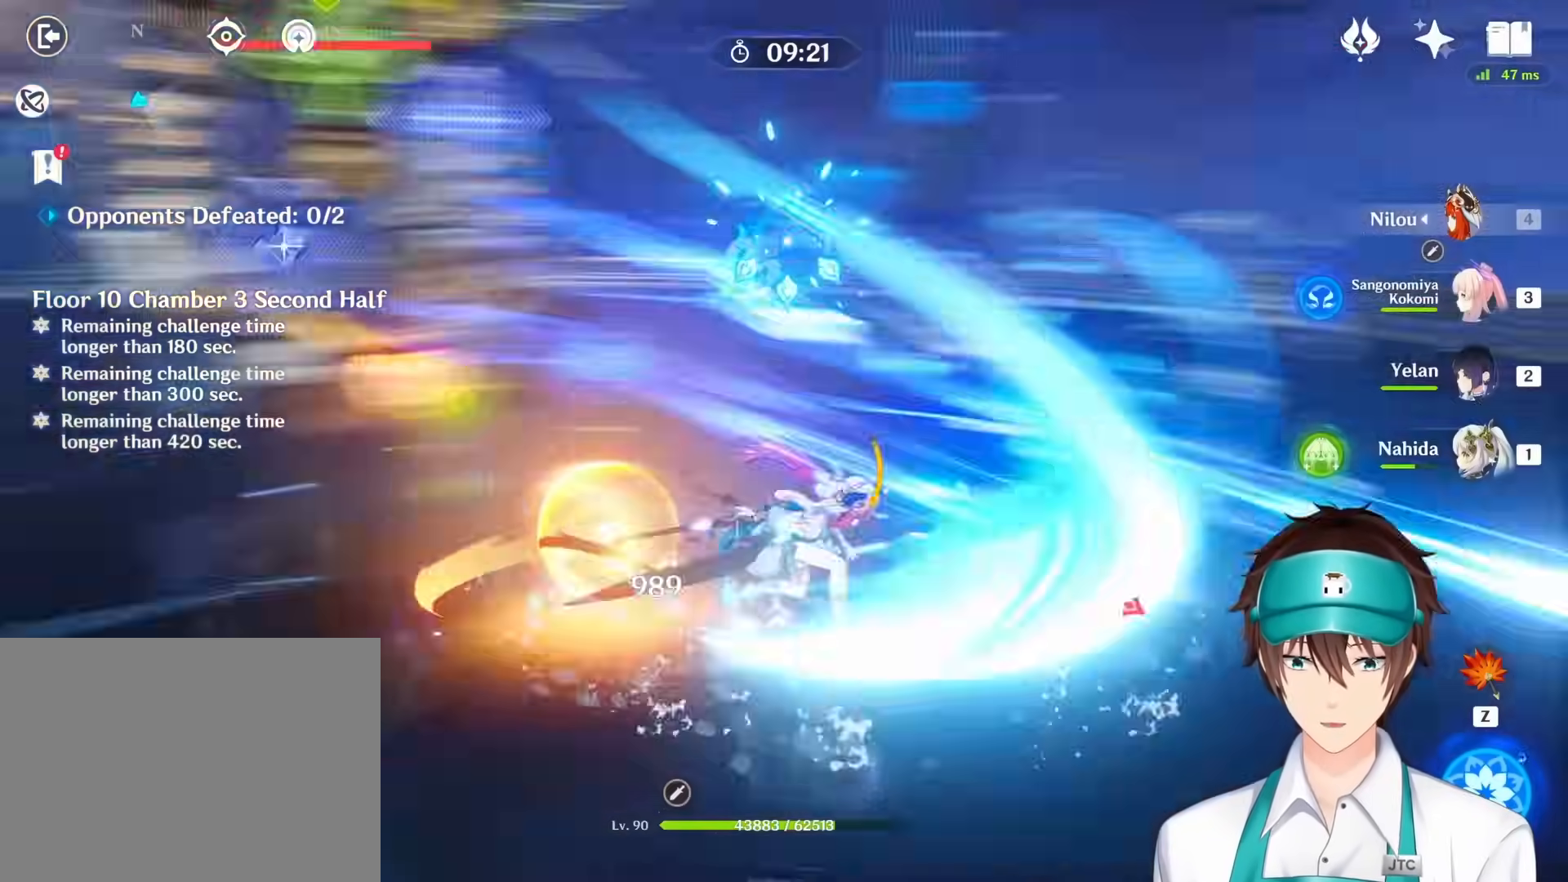
{"keys": [], "mouse": [], "events": [[17, "mouse_right", "down"], [133, "mouse_right", "up"], [200, "mouse_right", "down"], [300, "mouse_right", "up"], [367, "mouse_right", "down"], [467, "mouse_right", "up"]]}
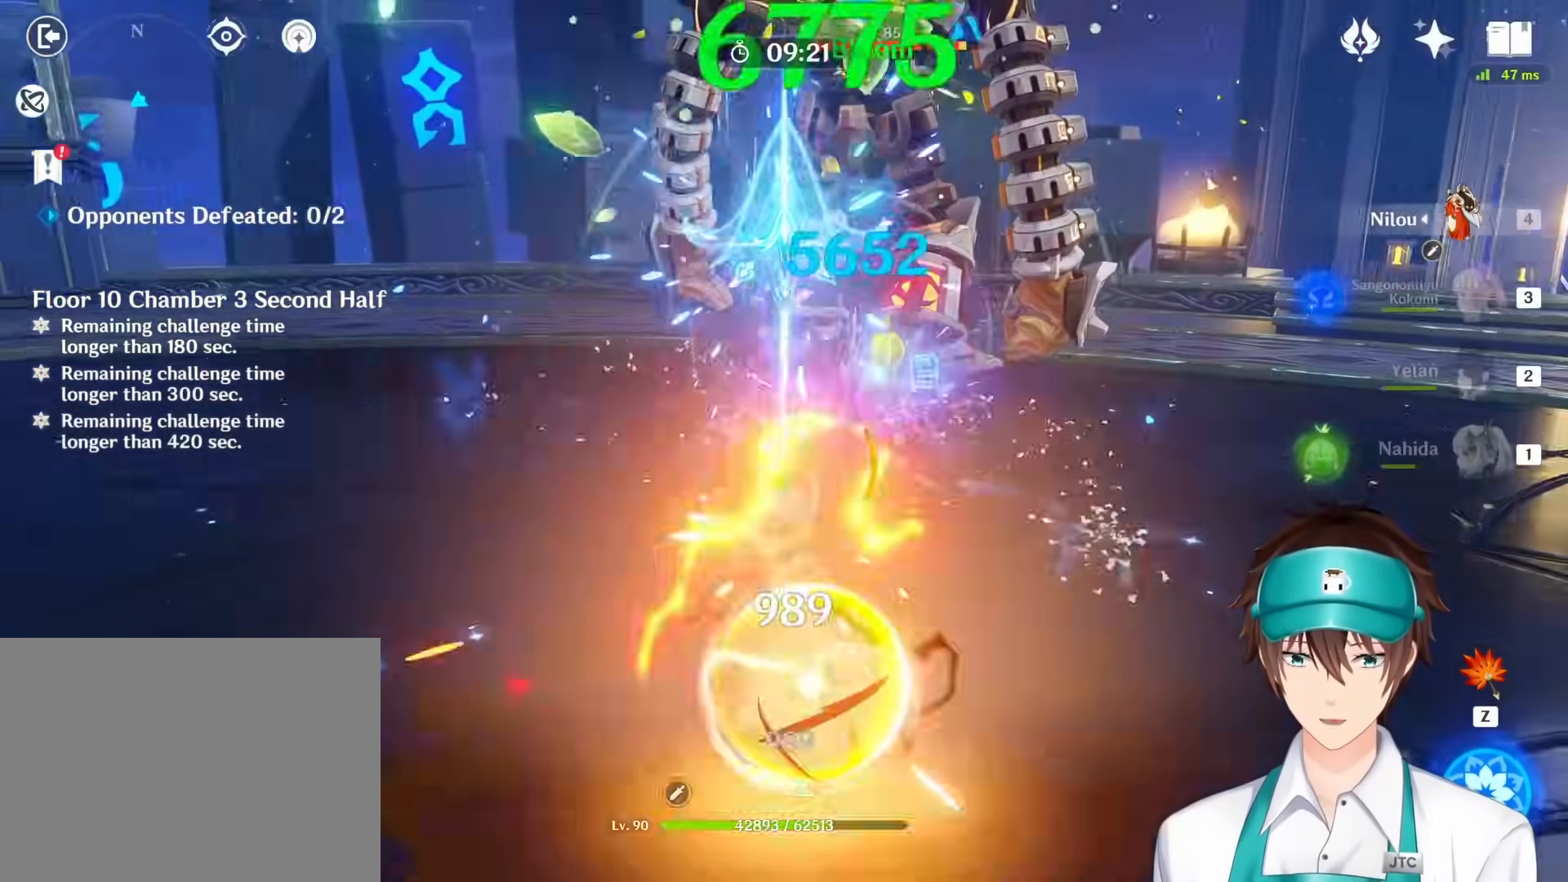
{"keys": [], "mouse": [], "events": [[33, "mouse_right", "down"], [133, "mouse_right", "up"], [217, "mouse_right", "down"], [317, "mouse_right", "up"], [400, "mouse_right", "down"], [500, "mouse_right", "up"]]}
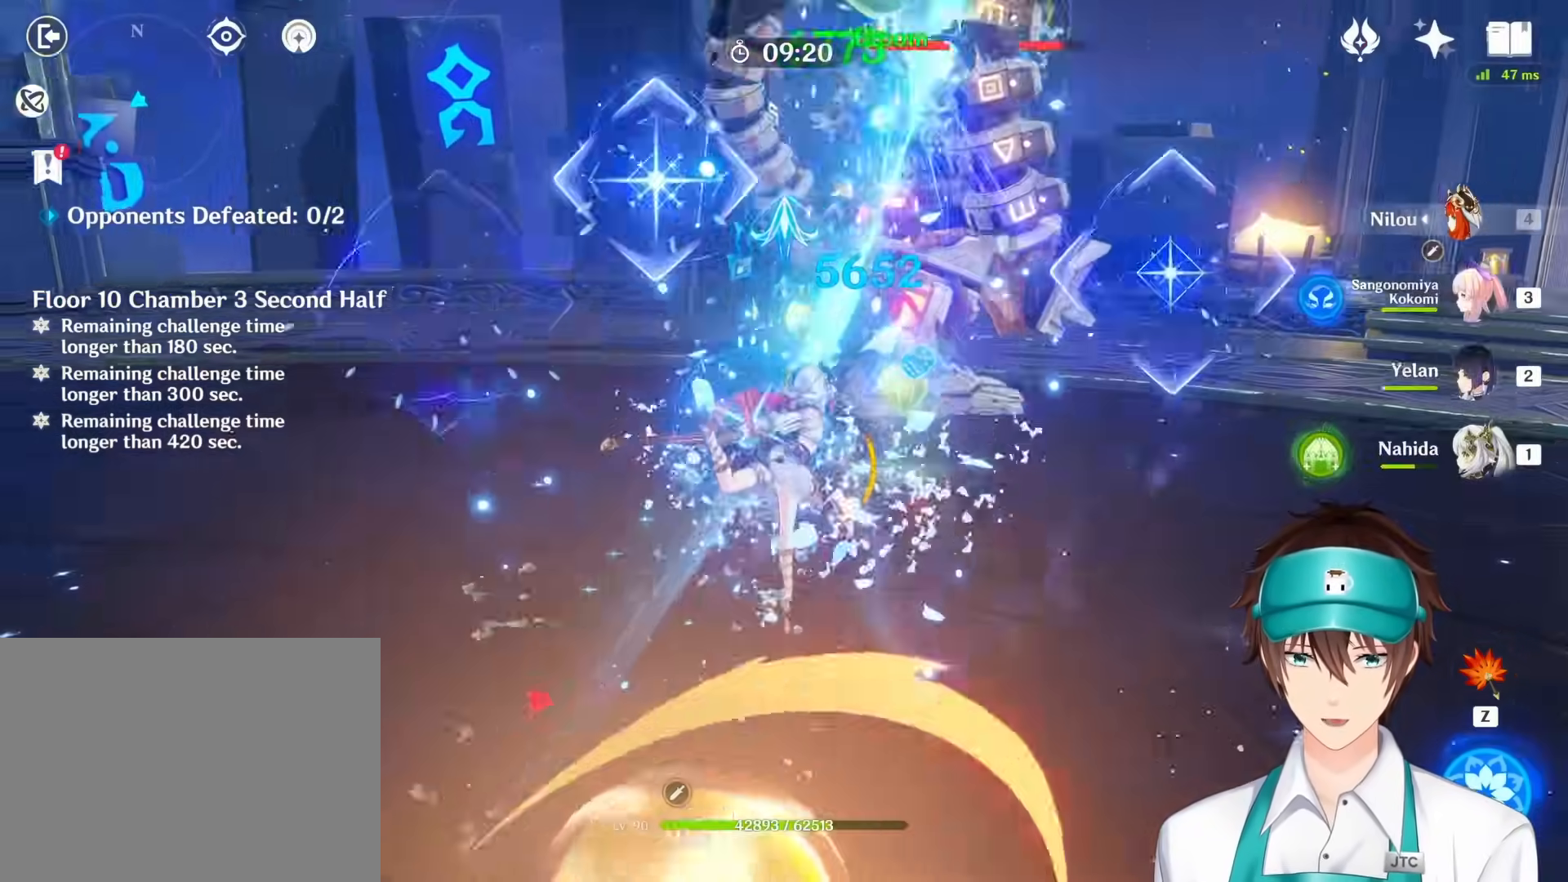
{"keys": [], "mouse": ["right"], "events": [[83, "mouse_right", "down"], [167, "mouse_right", "up"], [250, "mouse_right", "down"], [350, "mouse_right", "up"], [433, "mouse_right", "down"]]}
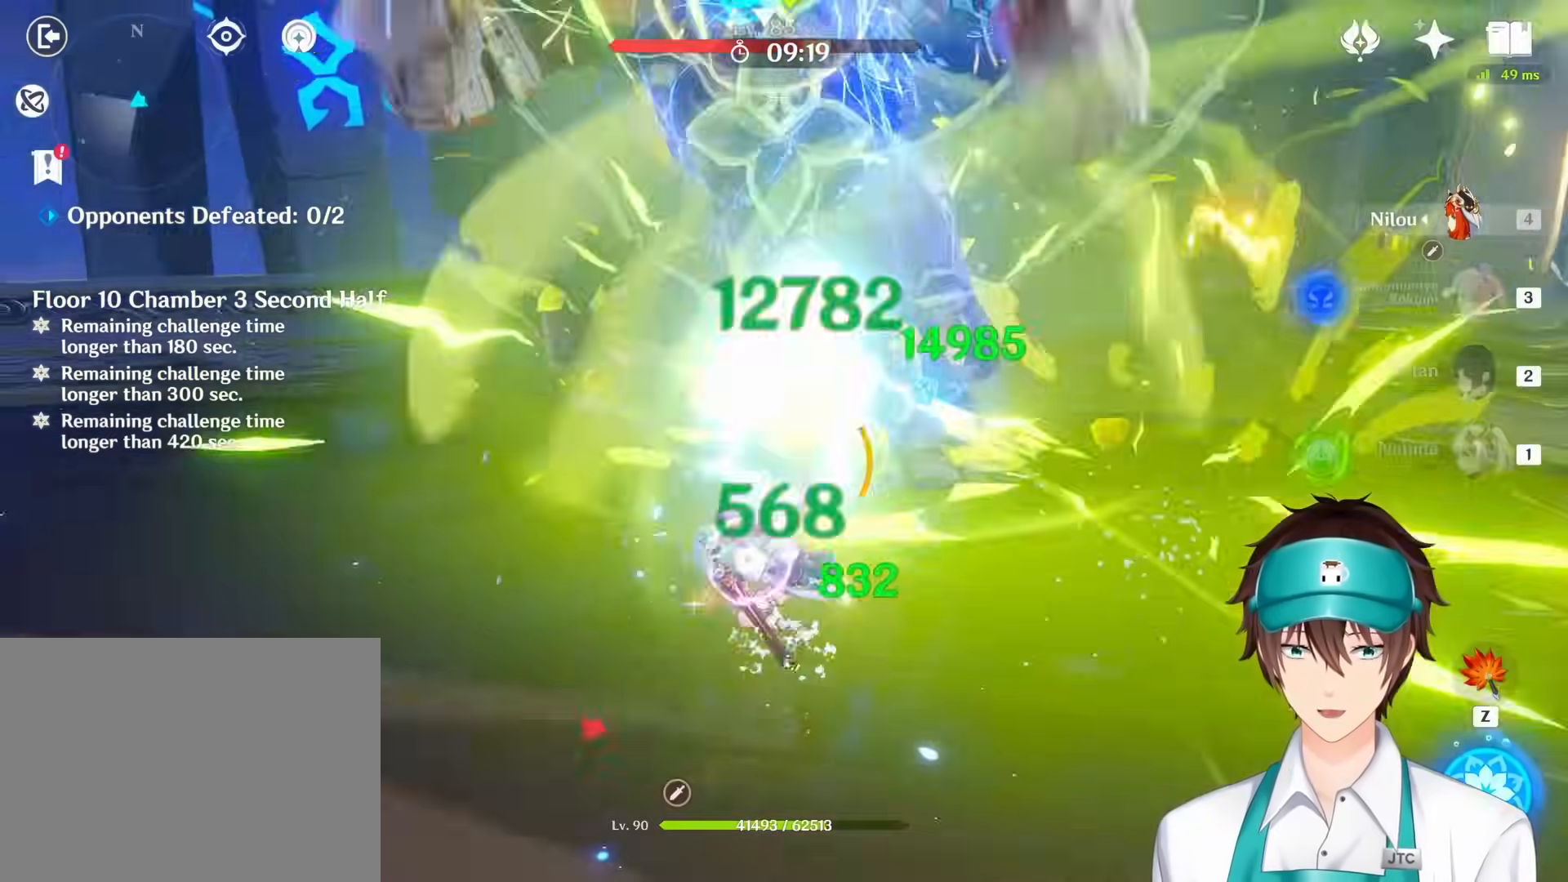
{"keys": [], "mouse": ["right"], "events": [[17, "mouse_right", "up"], [100, "mouse_right", "down"], [183, "mouse_right", "up"], [267, "mouse_right", "down"], [367, "mouse_right", "up"], [433, "mouse_right", "down"]]}